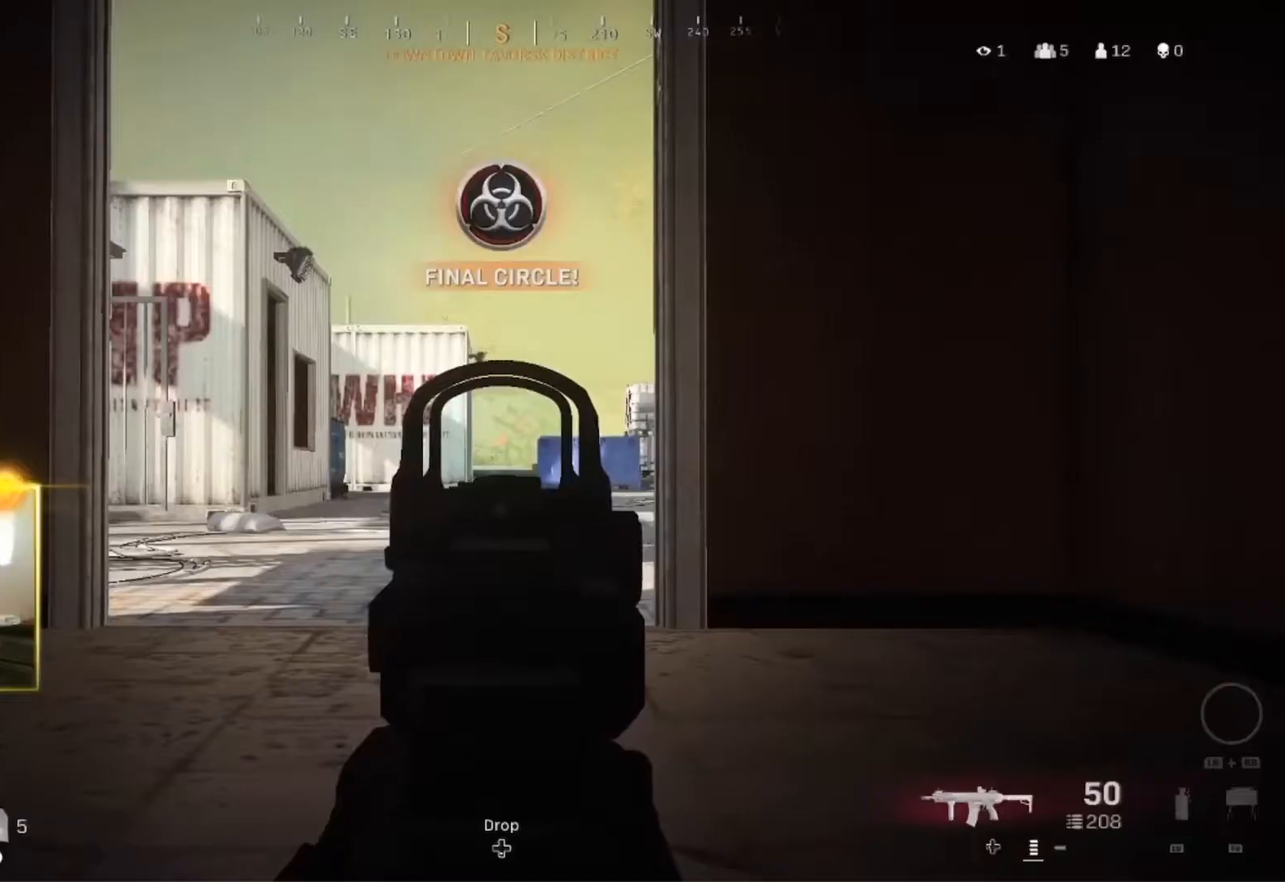
Gameplay with a controller (Xbox layout); each line is a JSON object with the inputs held at the frame after it. "events" lists button and stick changes between this image and that frame as [ms after this image, input, new state], when the widget could be followed in between.
{"buttons": ["L2"], "left_stick": "center", "right_stick": "center", "events": [[233, "right_stick", "right"], [367, "right_stick", "center"]]}
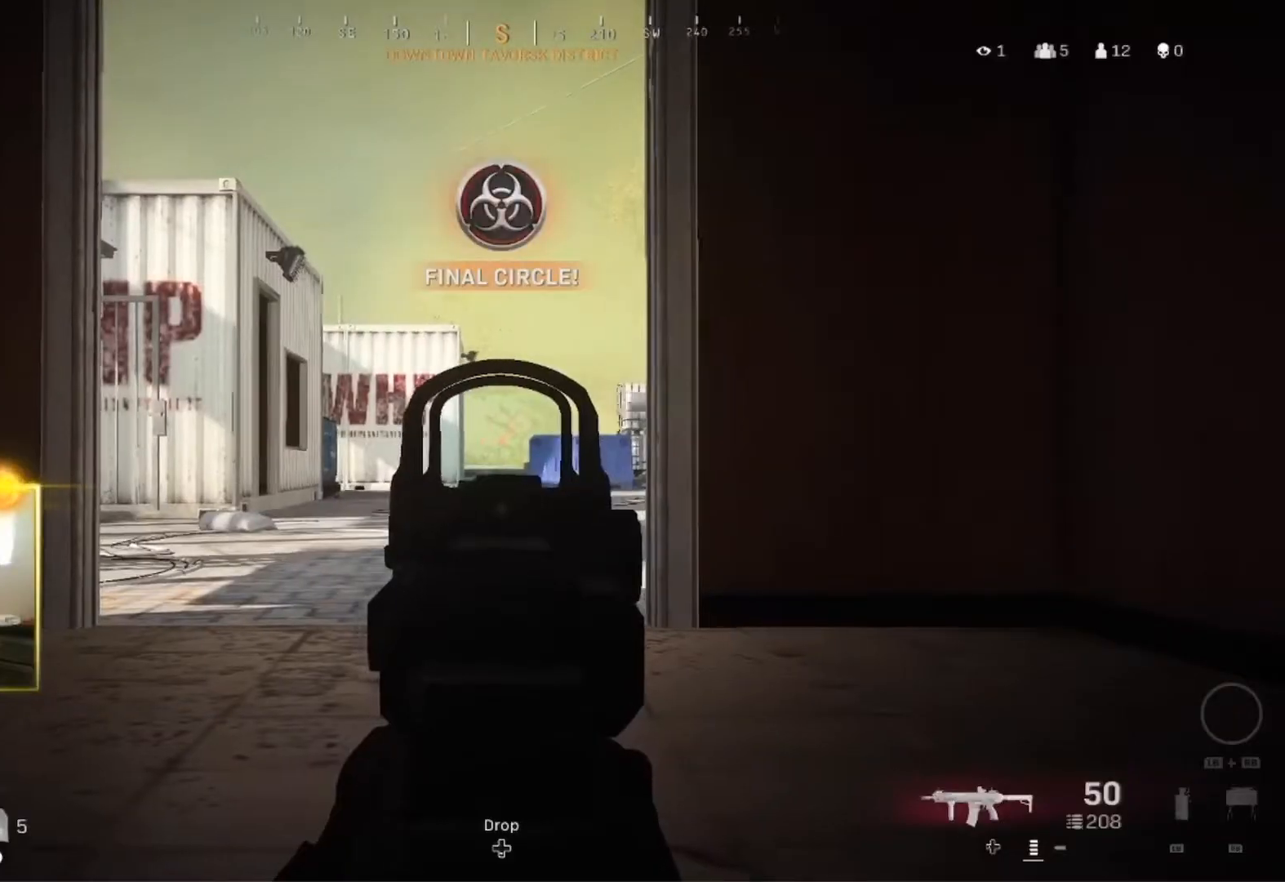
{"buttons": ["L2"], "left_stick": "center", "right_stick": "left", "events": [[33, "right_stick", "left"], [233, "right_stick", "center"], [433, "right_stick", "left"]]}
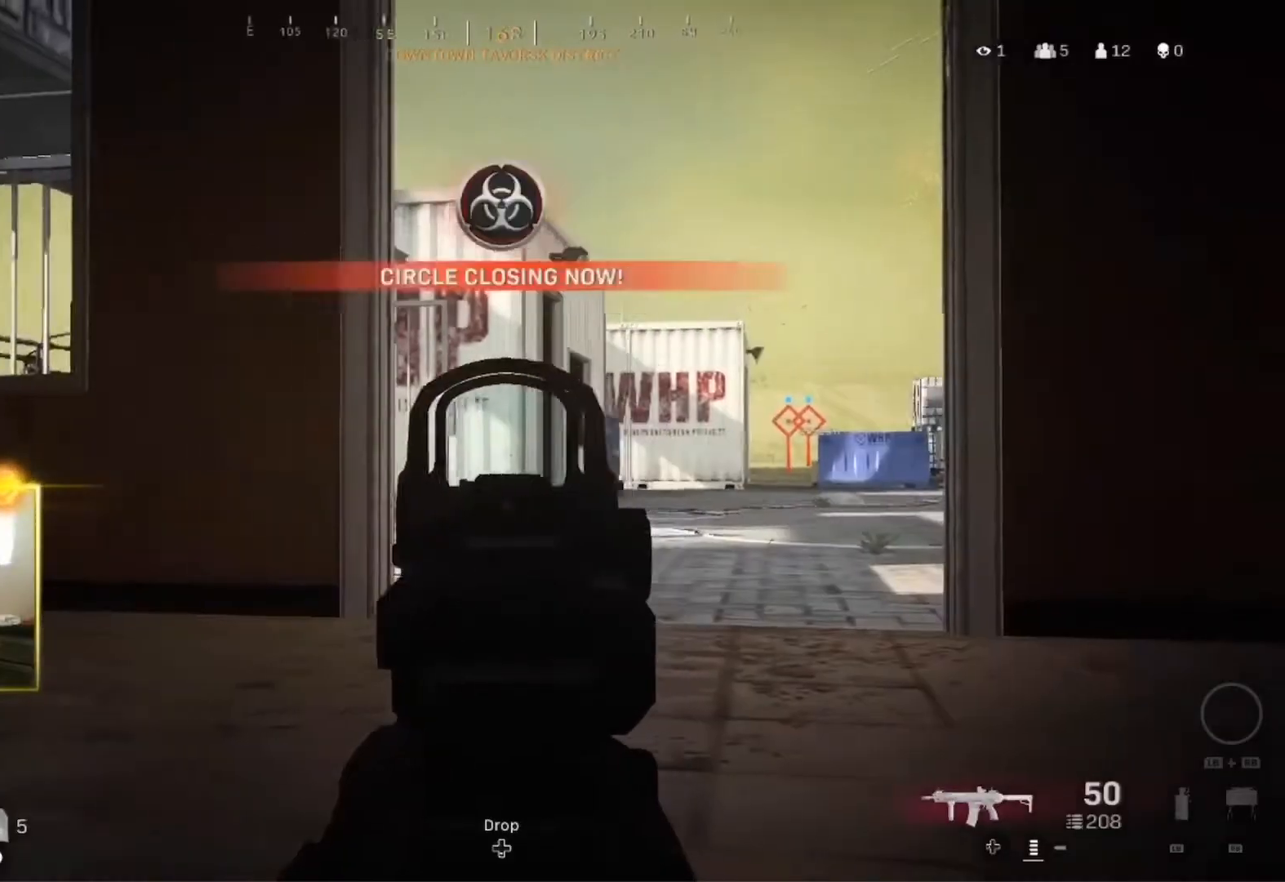
{"buttons": ["A"], "left_stick": "right", "right_stick": "center"}
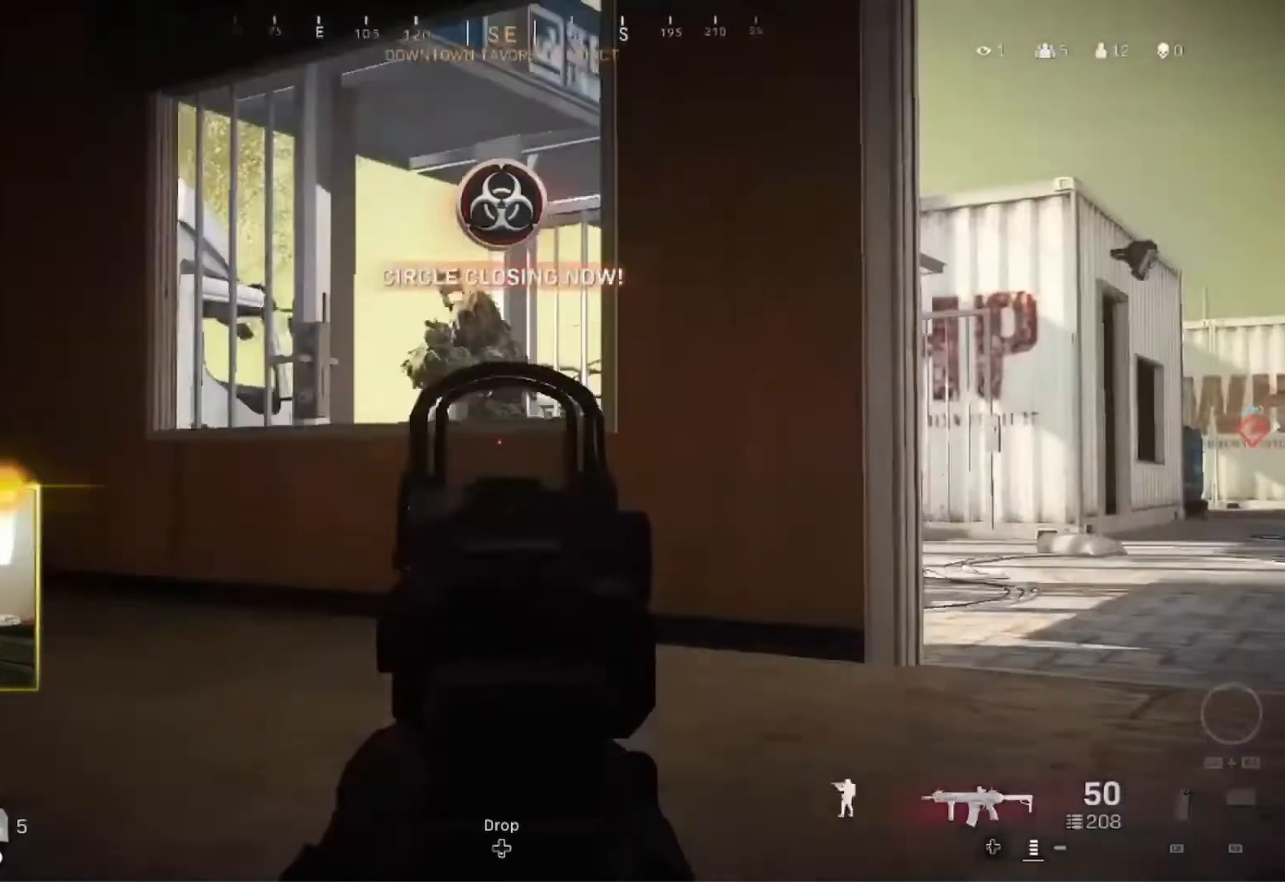
{"buttons": ["L2", "R2"], "left_stick": "down-left", "right_stick": "center", "events": [[100, "A", "up"], [133, "R2", "down"], [133, "left_stick", "down-left"], [300, "L2", "down"]]}
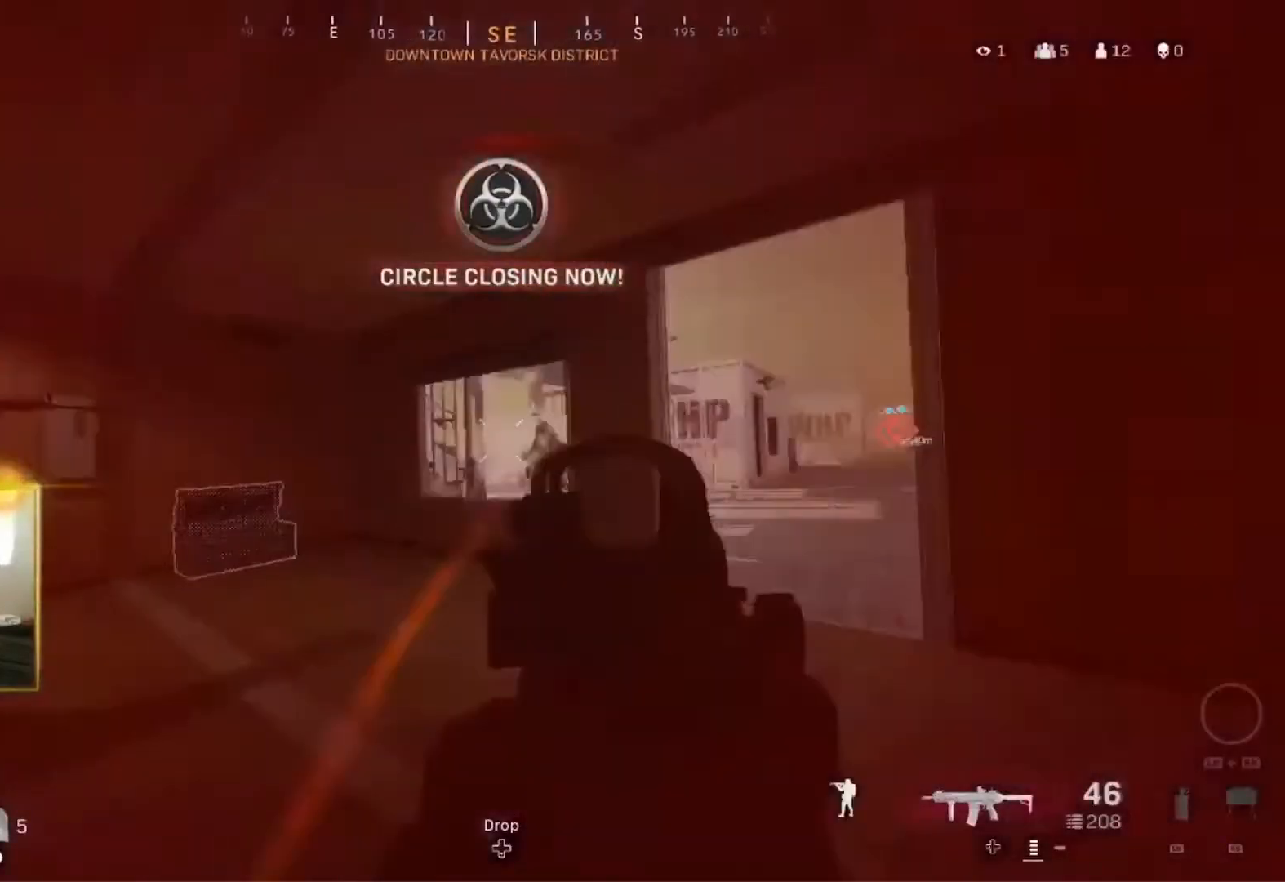
{"buttons": ["L2", "R2"], "left_stick": "up-left", "right_stick": "center", "events": [[33, "right_stick", "down-right"], [133, "left_stick", "up-left"], [133, "right_stick", "center"], [233, "right_stick", "right"], [300, "right_stick", "down-right"], [467, "right_stick", "center"]]}
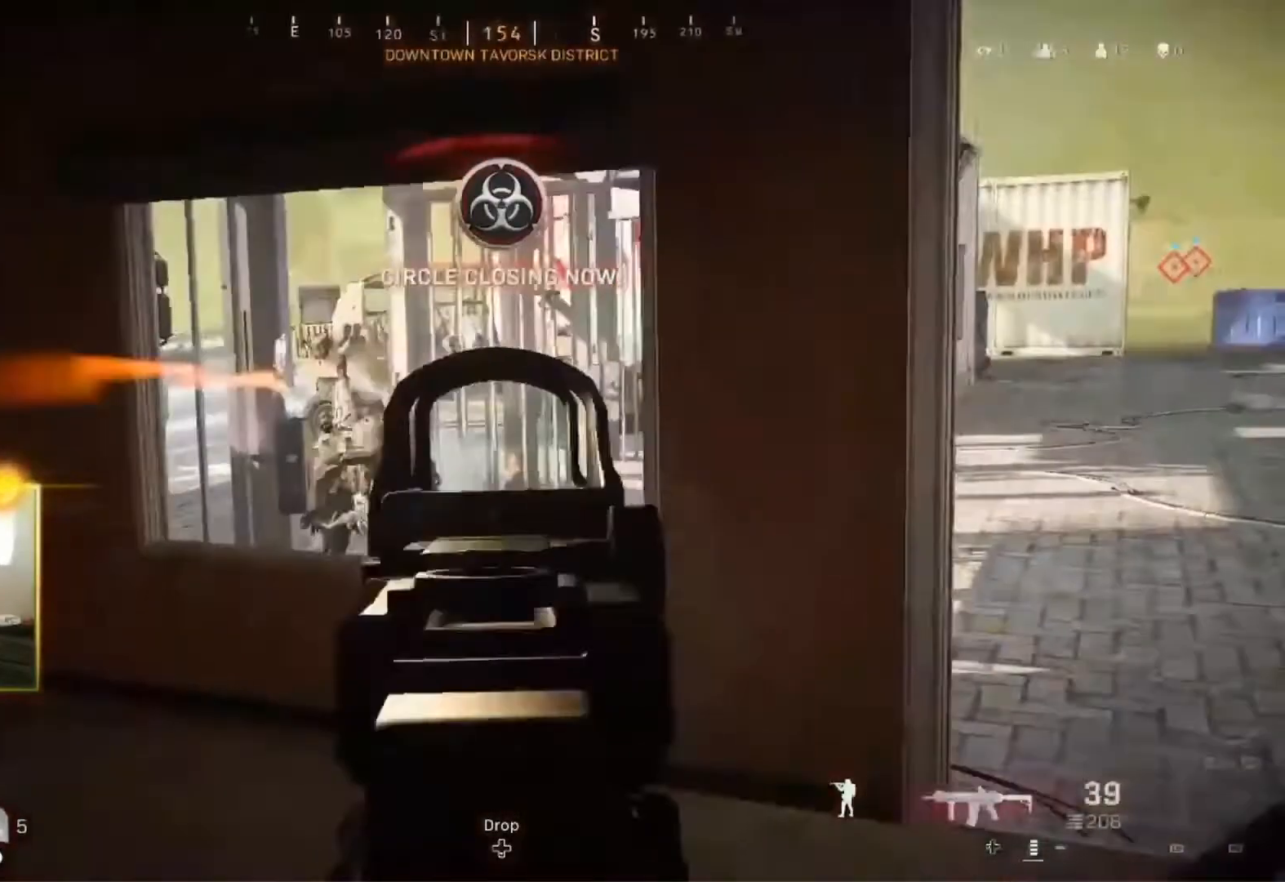
{"buttons": ["L2", "R2"], "left_stick": "right", "right_stick": "center", "events": [[33, "right_stick", "up-left"], [100, "right_stick", "left"], [167, "left_stick", "down-right"], [267, "left_stick", "right"], [267, "right_stick", "down-right"], [467, "right_stick", "center"]]}
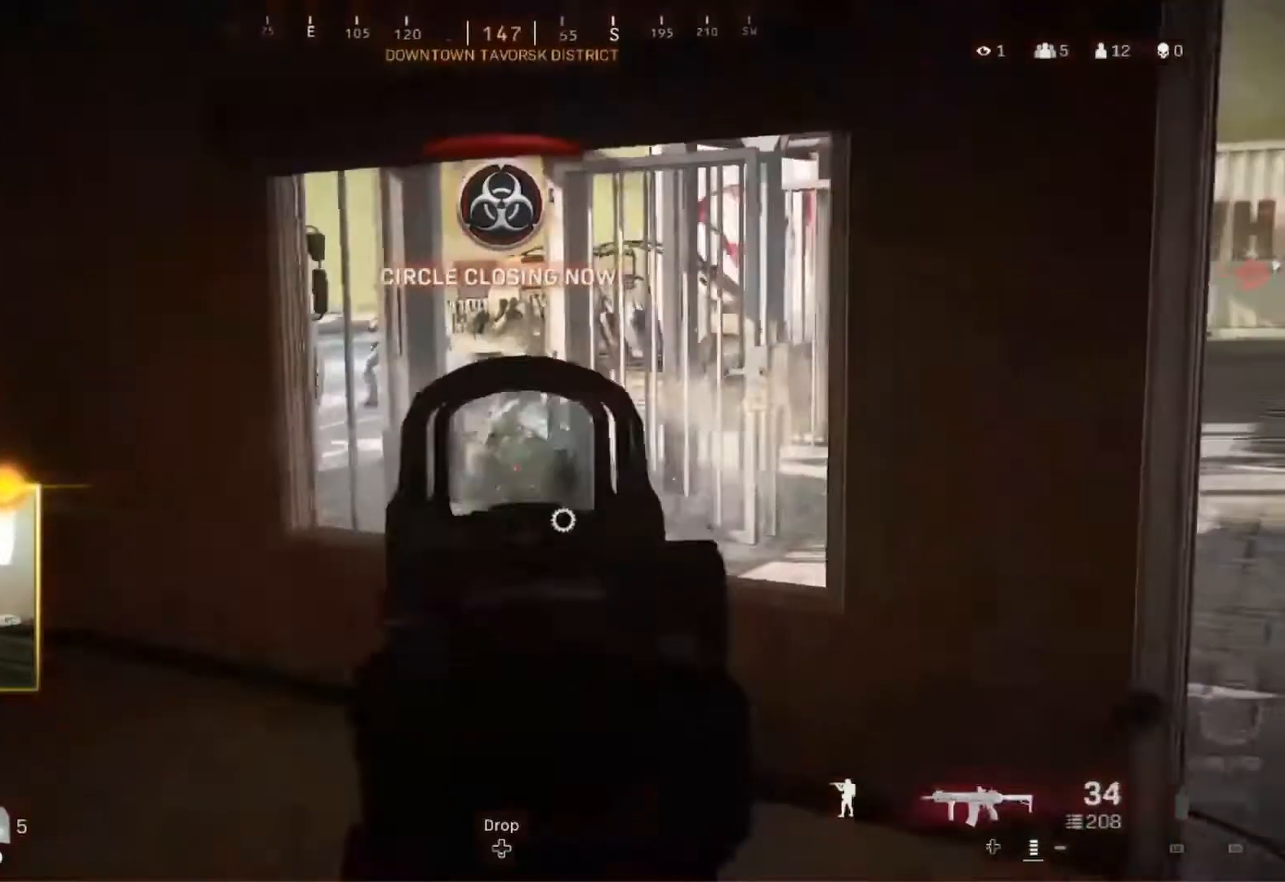
{"buttons": ["L2", "R2"], "left_stick": "right", "right_stick": "up-left", "events": [[133, "right_stick", "down-left"], [300, "right_stick", "center"], [433, "right_stick", "up-left"]]}
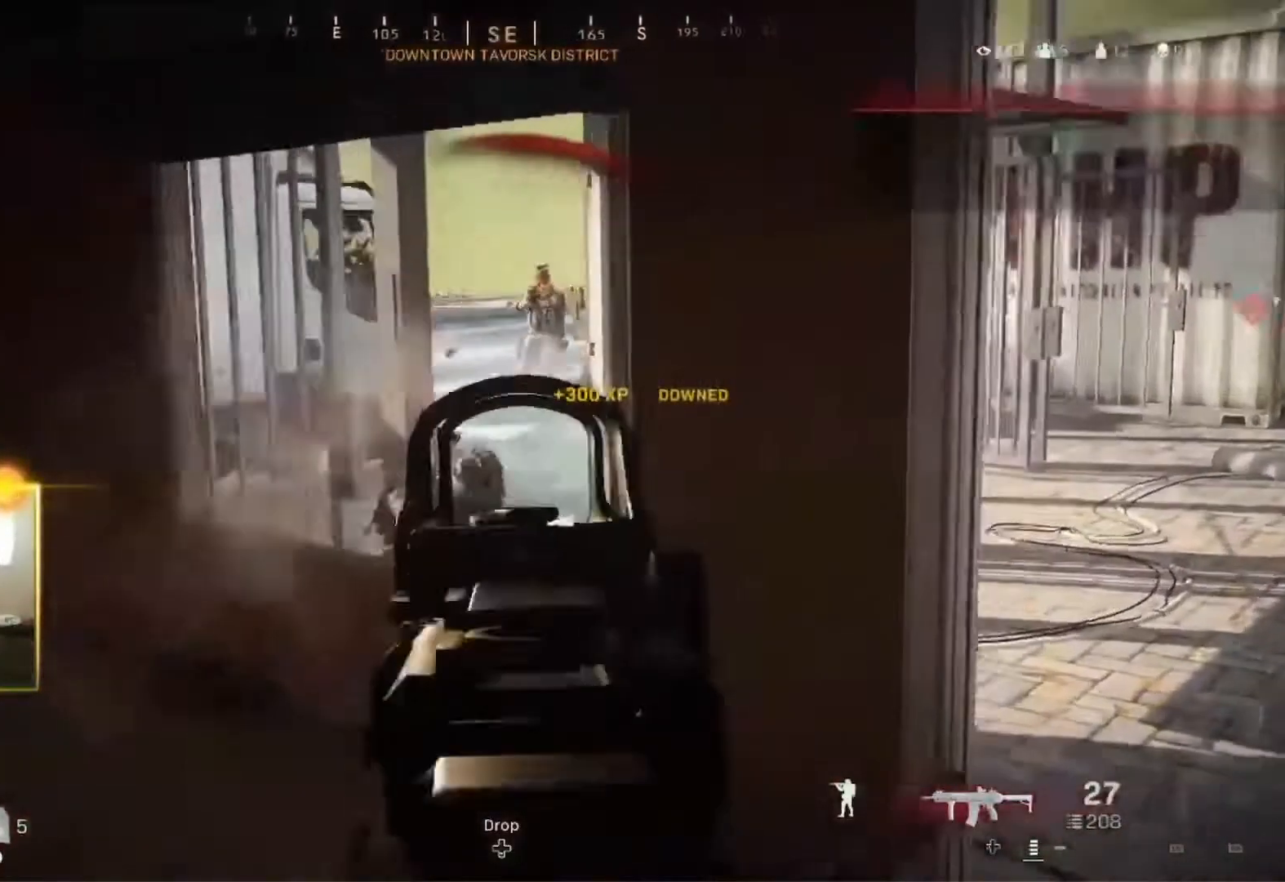
{"buttons": ["L2", "R2"], "left_stick": "up-right", "right_stick": "center", "events": [[67, "left_stick", "left"], [67, "right_stick", "up-right"], [133, "right_stick", "center"], [200, "left_stick", "right"], [433, "left_stick", "up-right"]]}
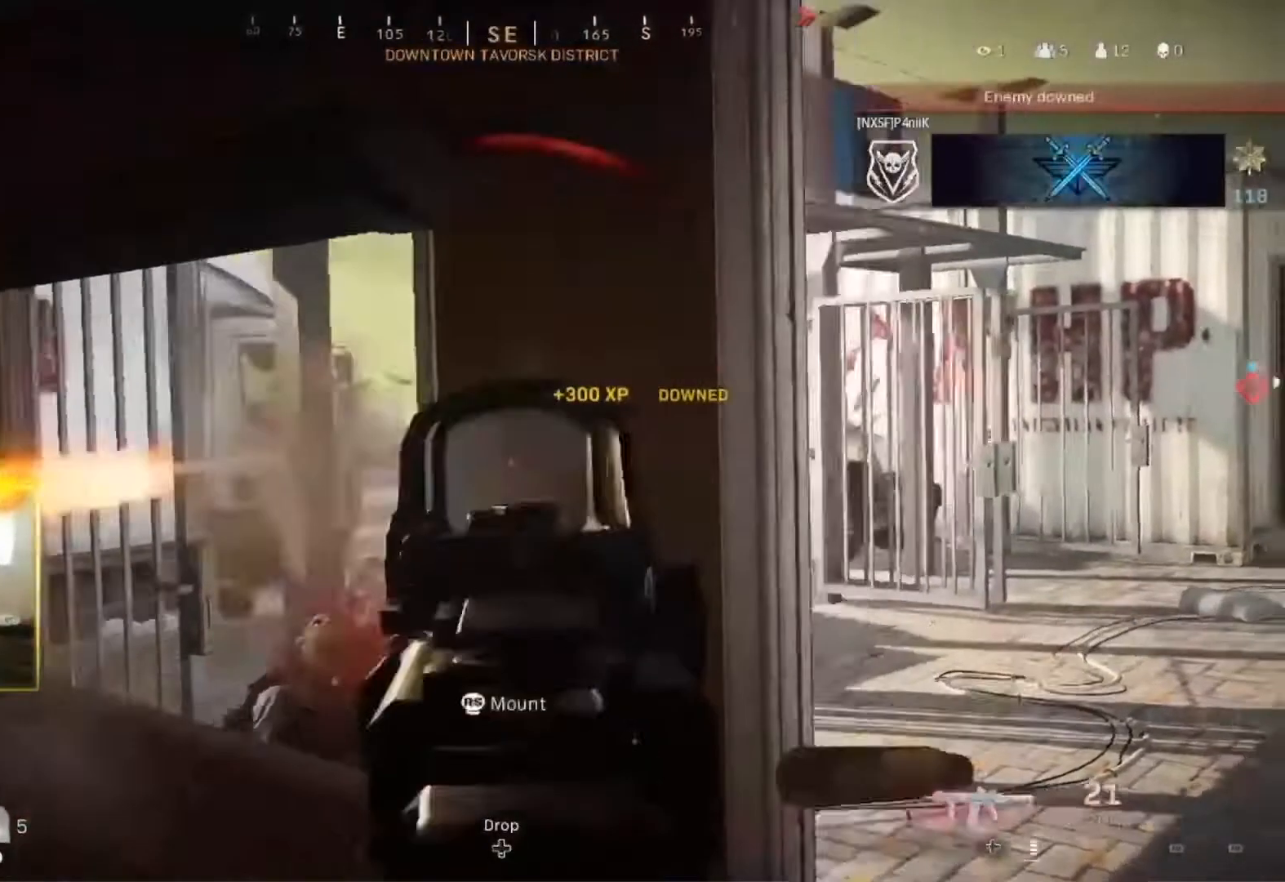
{"buttons": [], "left_stick": "up", "right_stick": "center", "events": [[133, "L2", "up"], [200, "X", "down"], [200, "left_stick", "up"], [300, "R2", "up"], [300, "X", "up"], [300, "left_stick", "up-left"], [433, "left_stick", "up"]]}
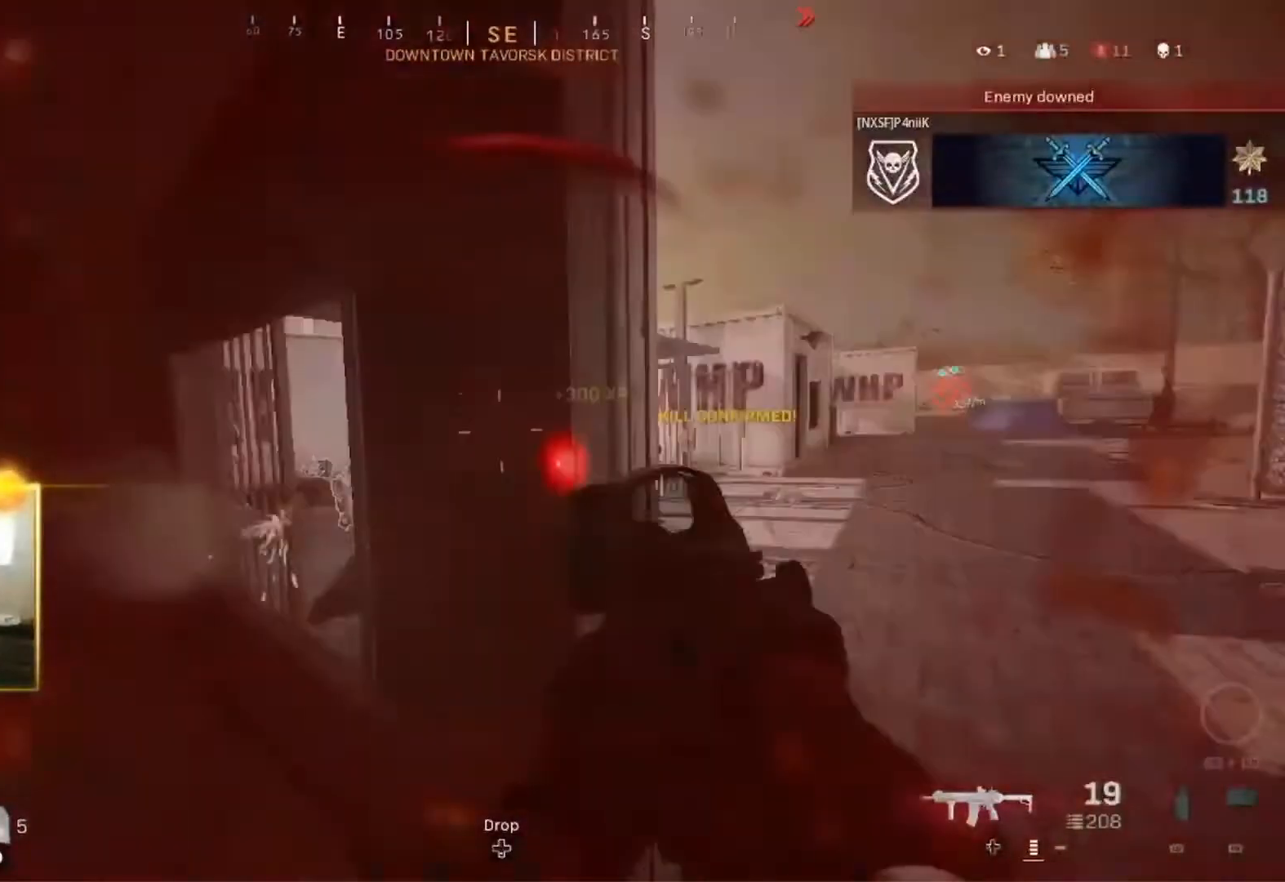
{"buttons": [], "left_stick": "up-right", "right_stick": "center", "events": [[33, "B", "down"], [133, "left_stick", "left"], [267, "left_stick", "down-right"], [433, "left_stick", "up-right"], [500, "B", "up"]]}
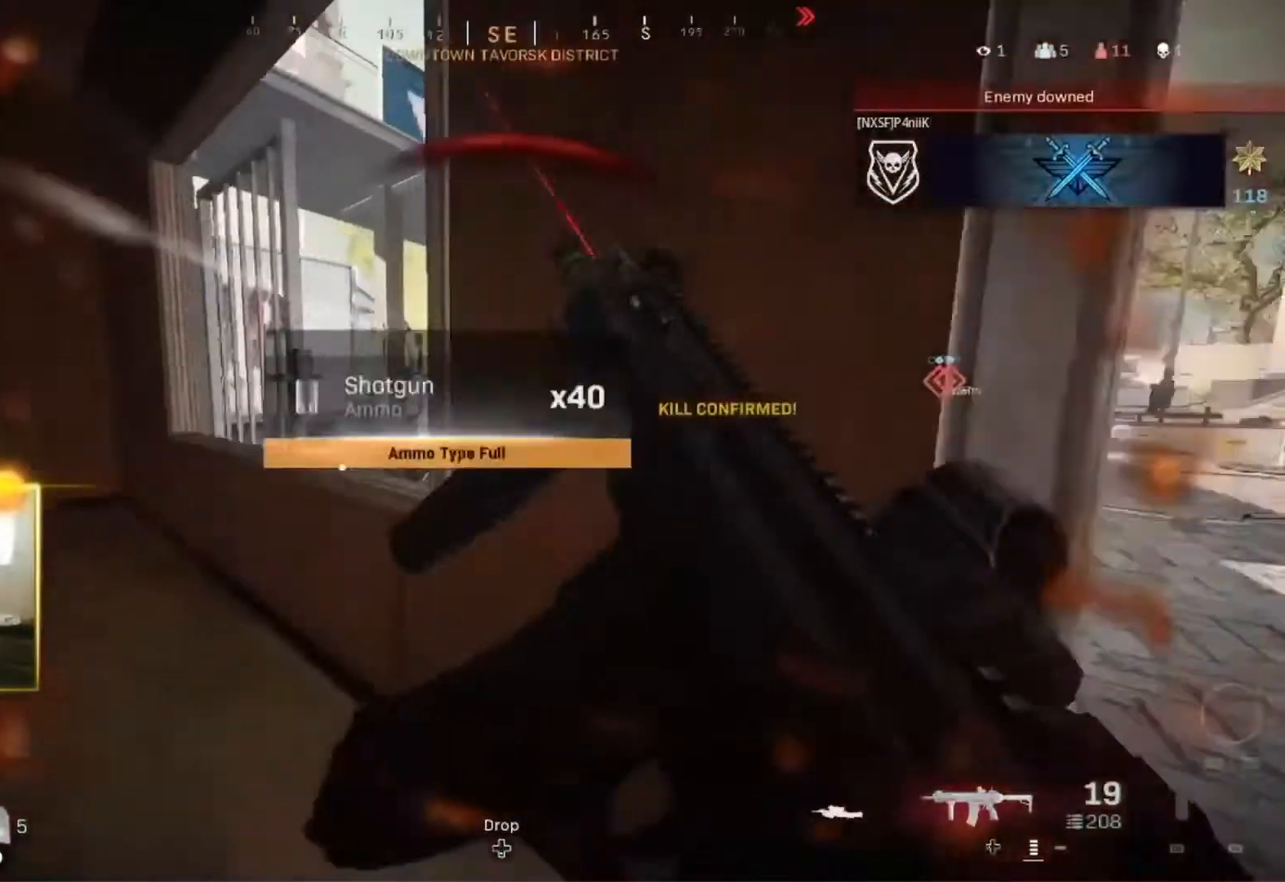
{"buttons": [], "left_stick": "center", "right_stick": "center", "events": [[200, "left_stick", "center"]]}
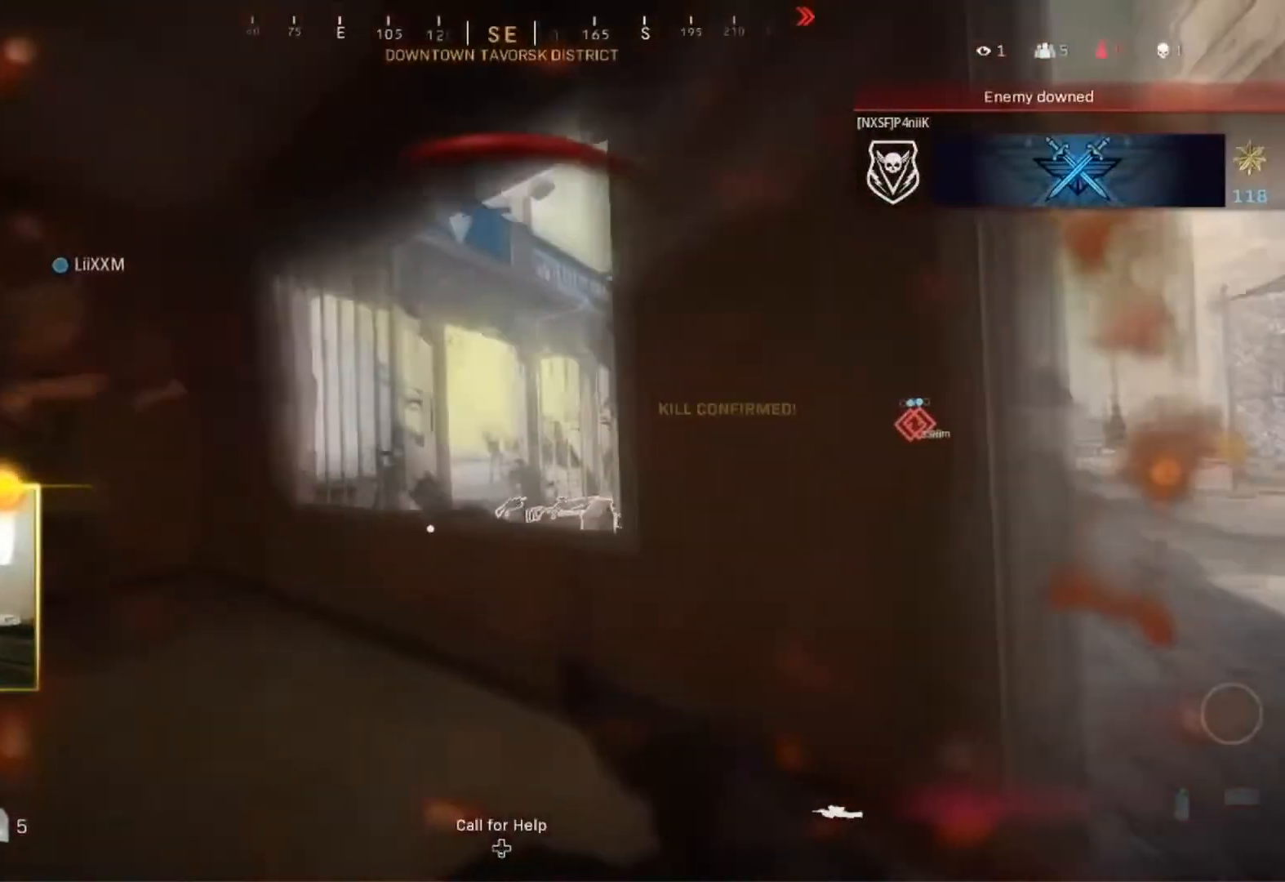
{"buttons": [], "left_stick": "right", "right_stick": "center", "events": [[400, "left_stick", "right"]]}
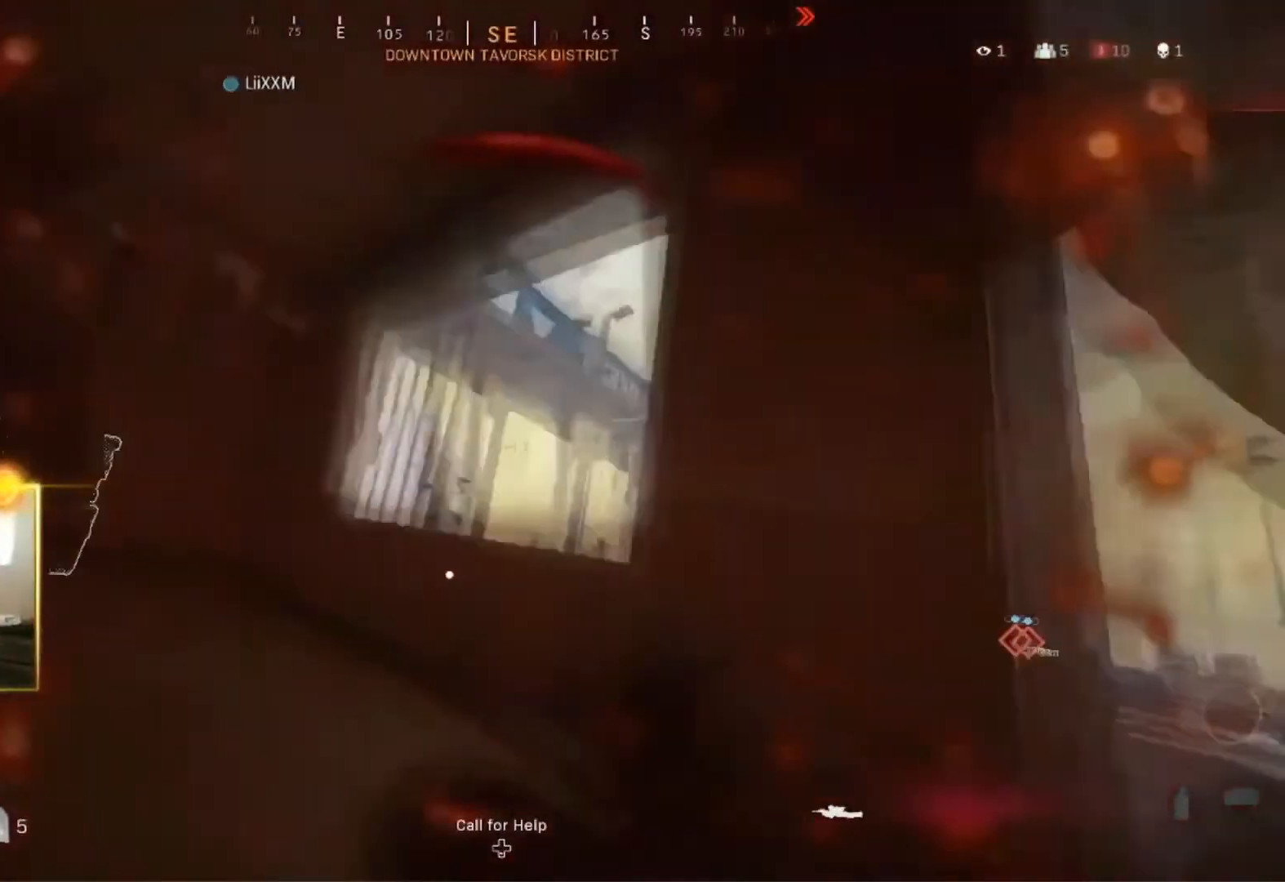
{"buttons": [], "left_stick": "right", "right_stick": "center", "events": []}
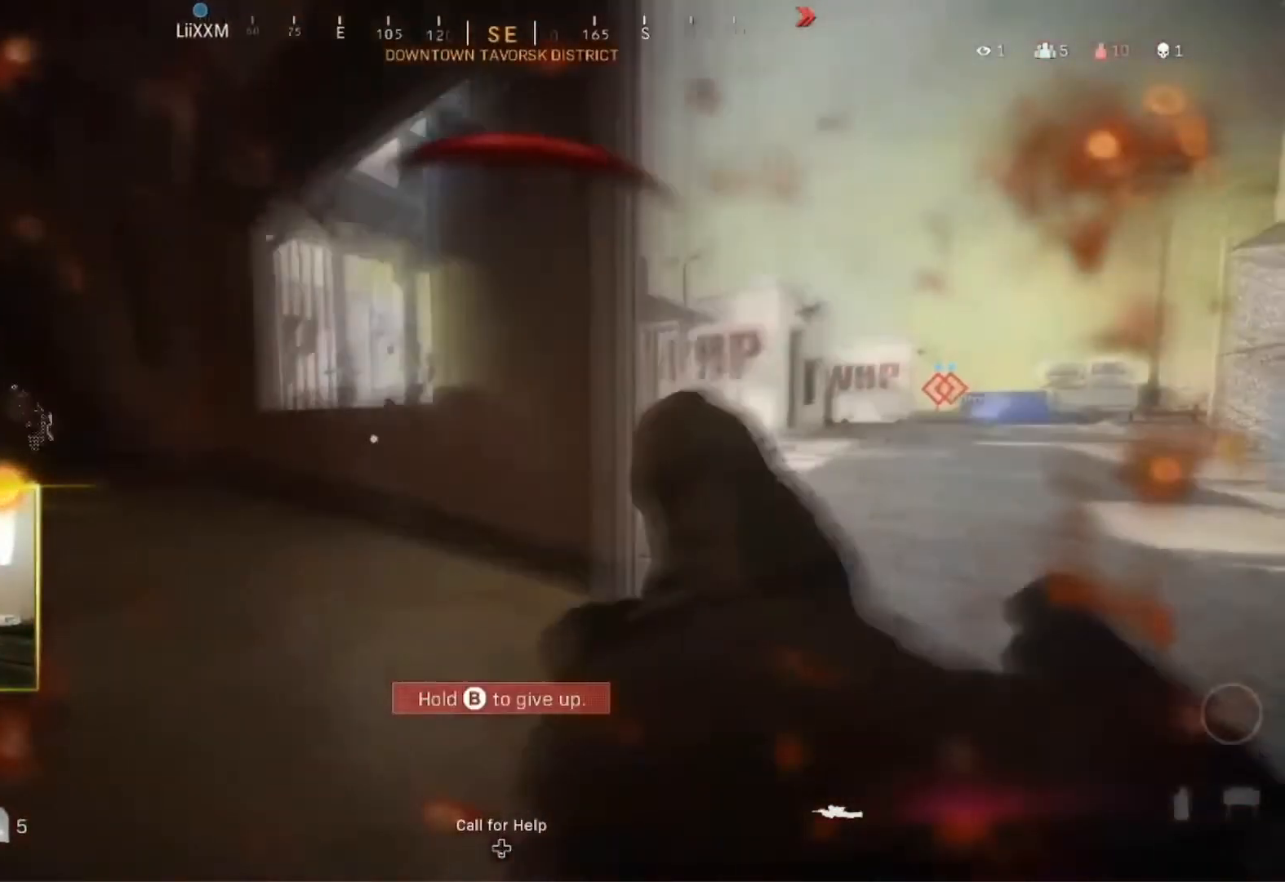
{"buttons": [], "left_stick": "down", "right_stick": "center", "events": [[467, "left_stick", "down"]]}
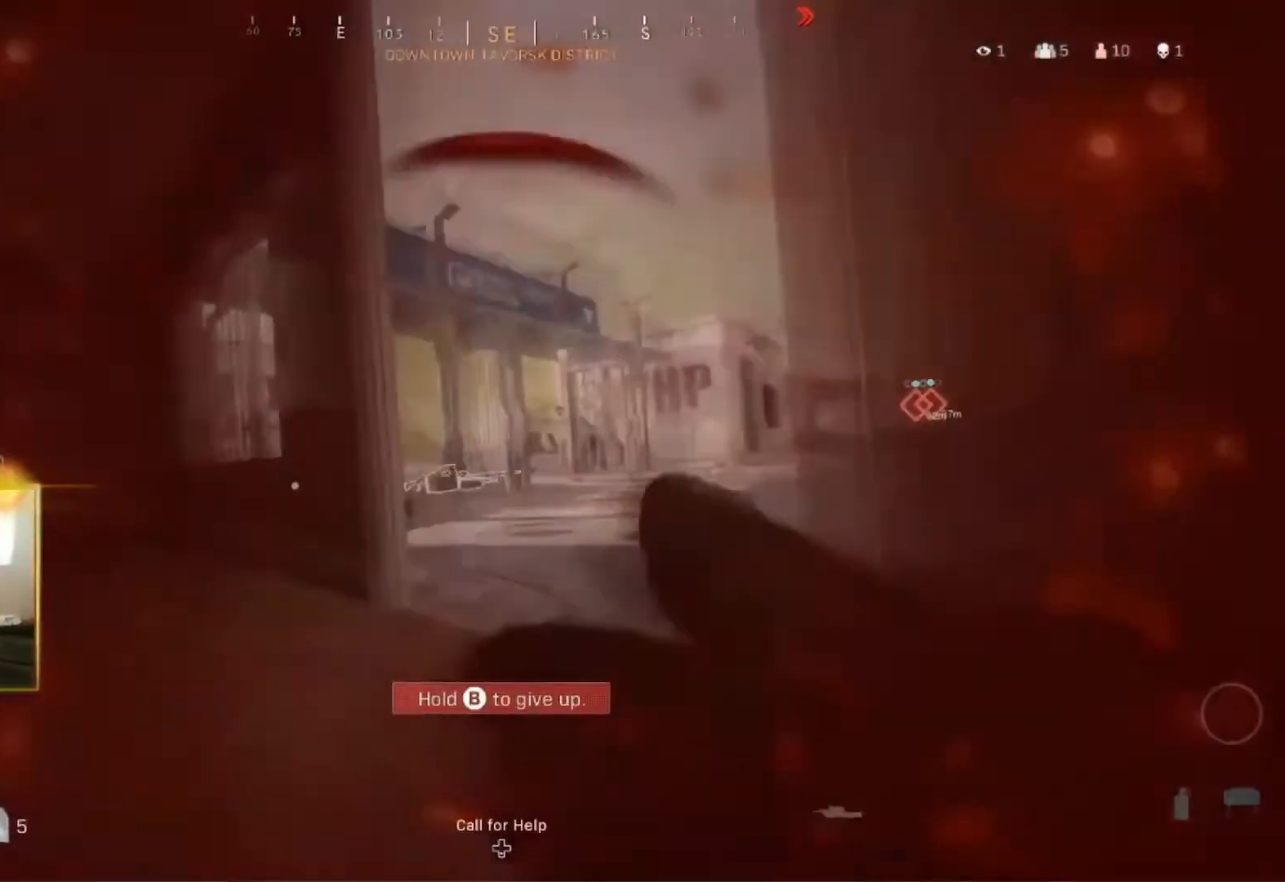
{"buttons": [], "left_stick": "down-right", "right_stick": "center", "events": [[267, "left_stick", "down-right"]]}
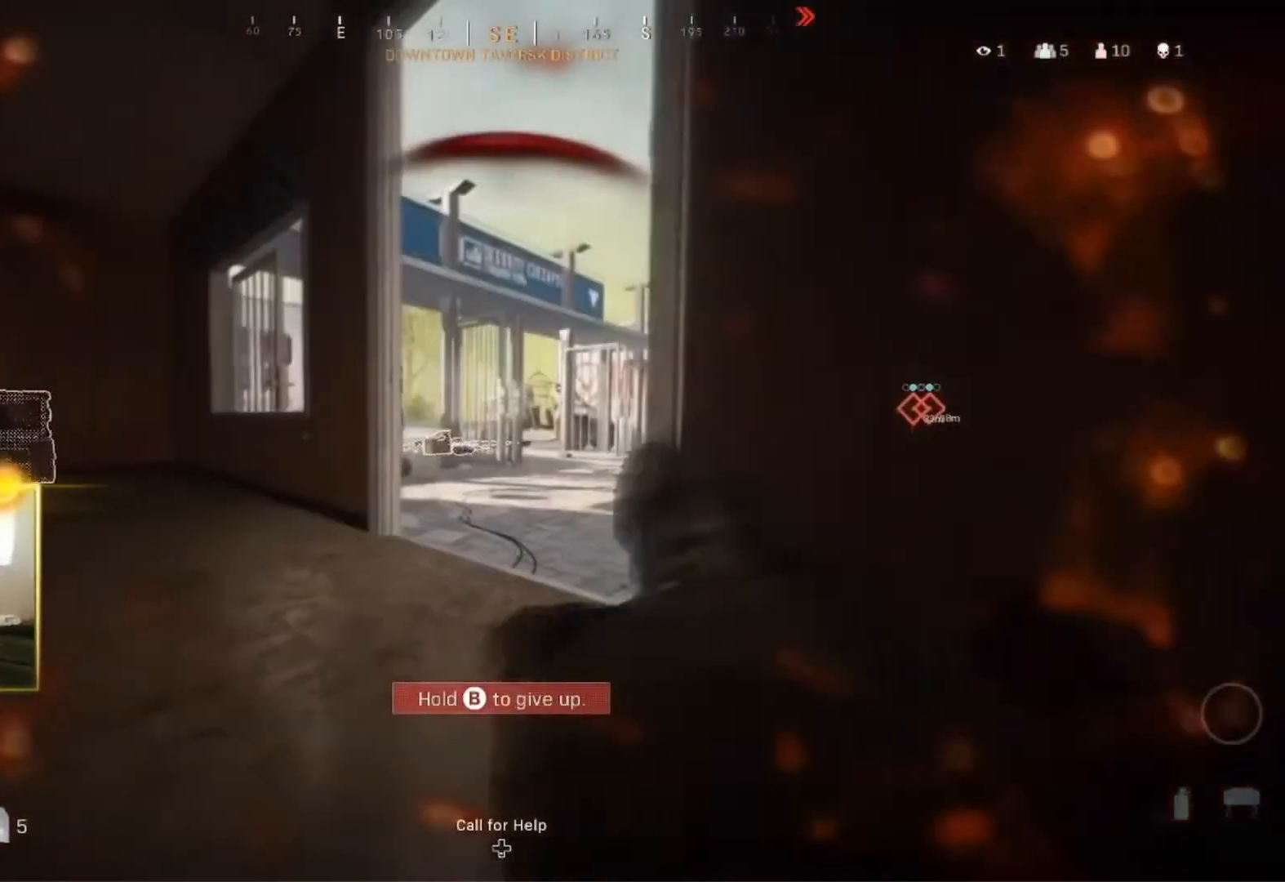
{"buttons": [], "left_stick": "down-left", "right_stick": "center", "events": [[267, "left_stick", "down"], [500, "left_stick", "down-left"]]}
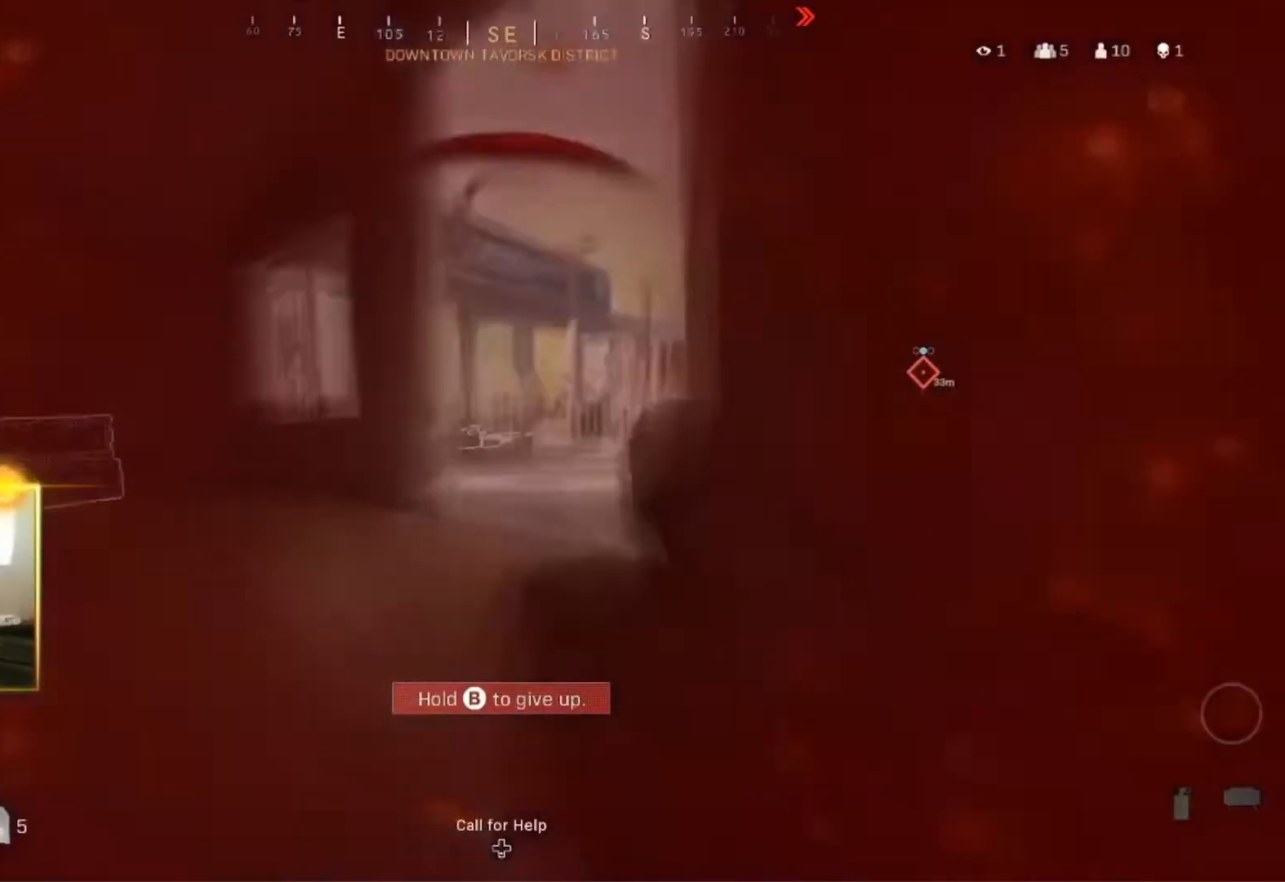
{"buttons": [], "left_stick": "left", "right_stick": "left", "events": [[333, "left_stick", "left"], [367, "right_stick", "left"]]}
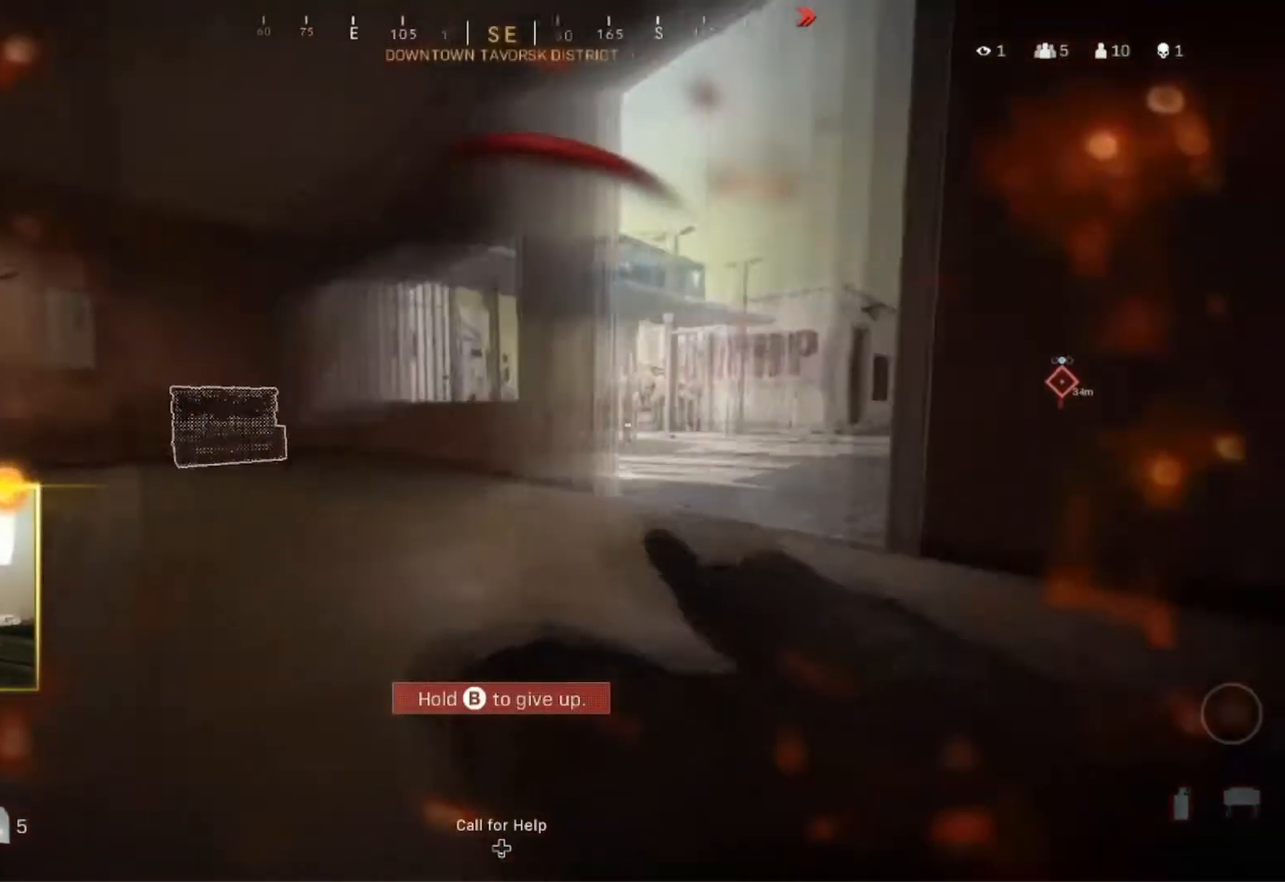
{"buttons": [], "left_stick": "down-left", "right_stick": "center", "events": [[67, "right_stick", "center"], [367, "left_stick", "down-left"]]}
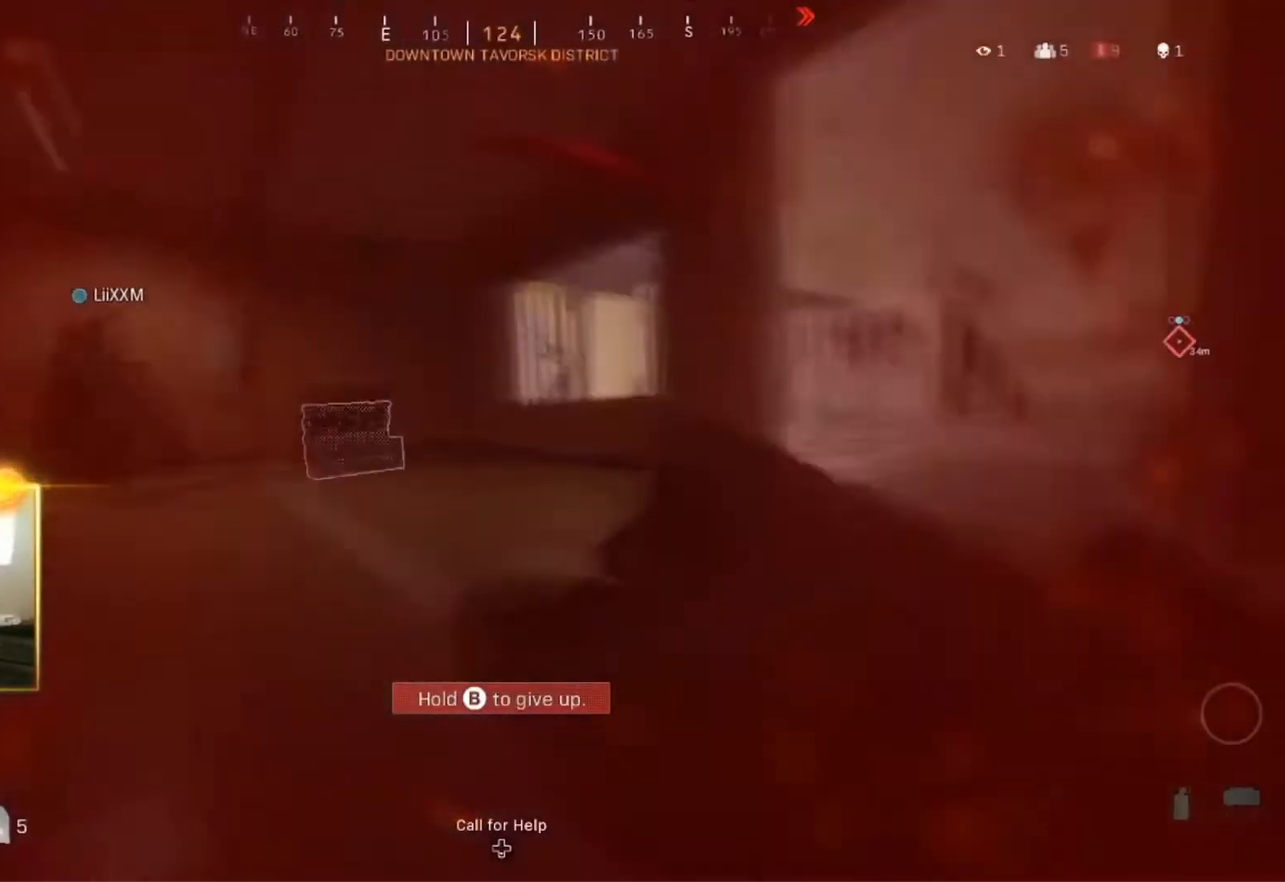
{"buttons": [], "left_stick": "up-left", "right_stick": "center", "events": [[333, "left_stick", "up-left"]]}
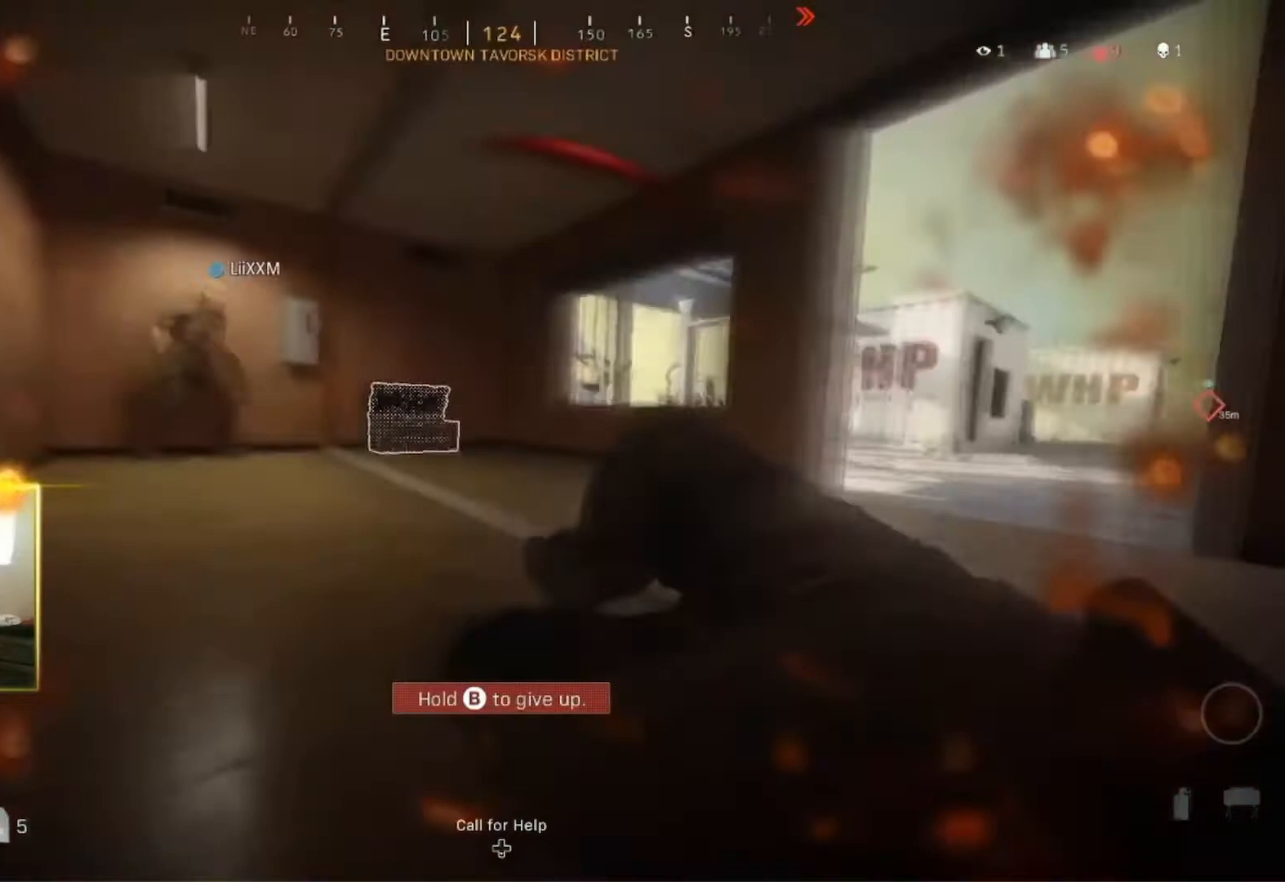
{"buttons": [], "left_stick": "up-left", "right_stick": "center", "events": []}
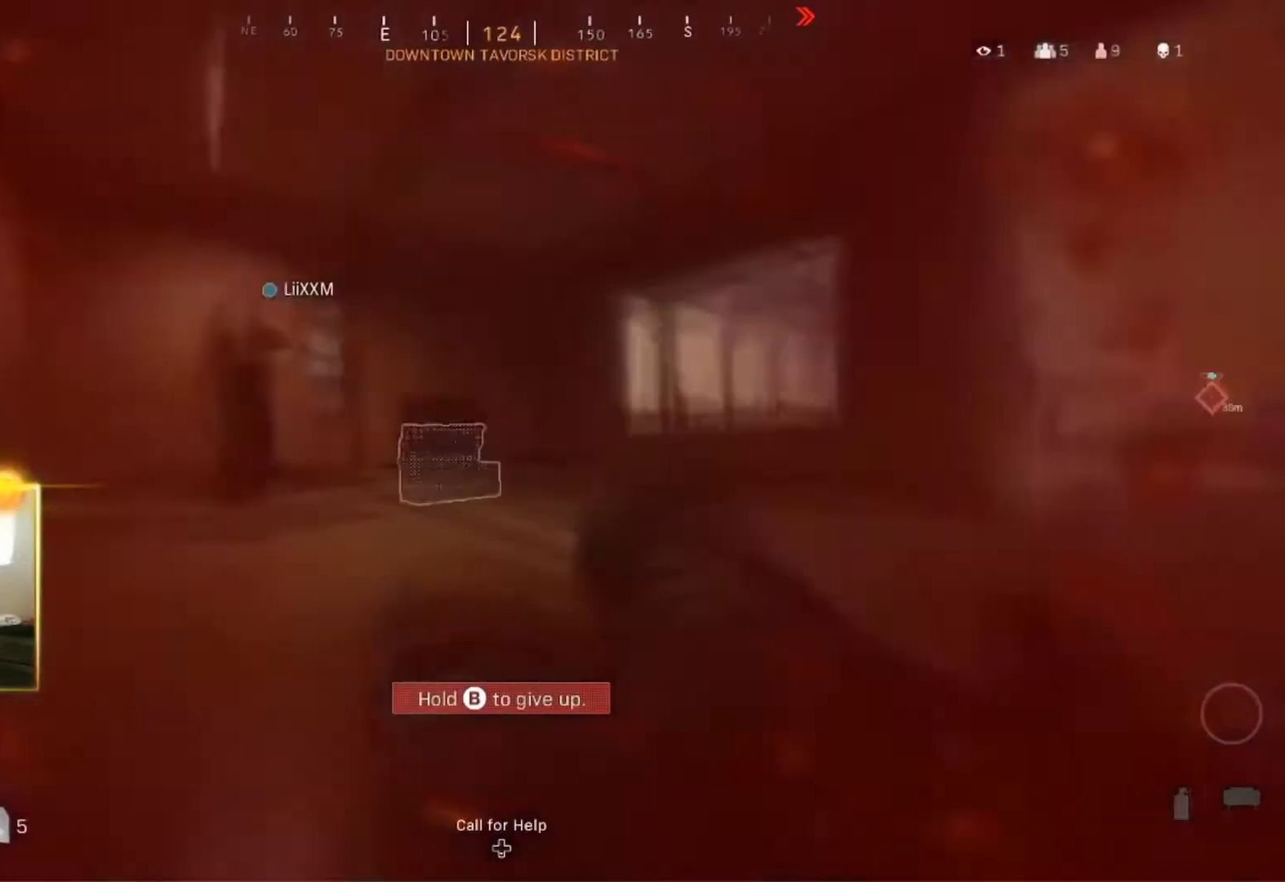
{"buttons": [], "left_stick": "up-left", "right_stick": "center", "events": []}
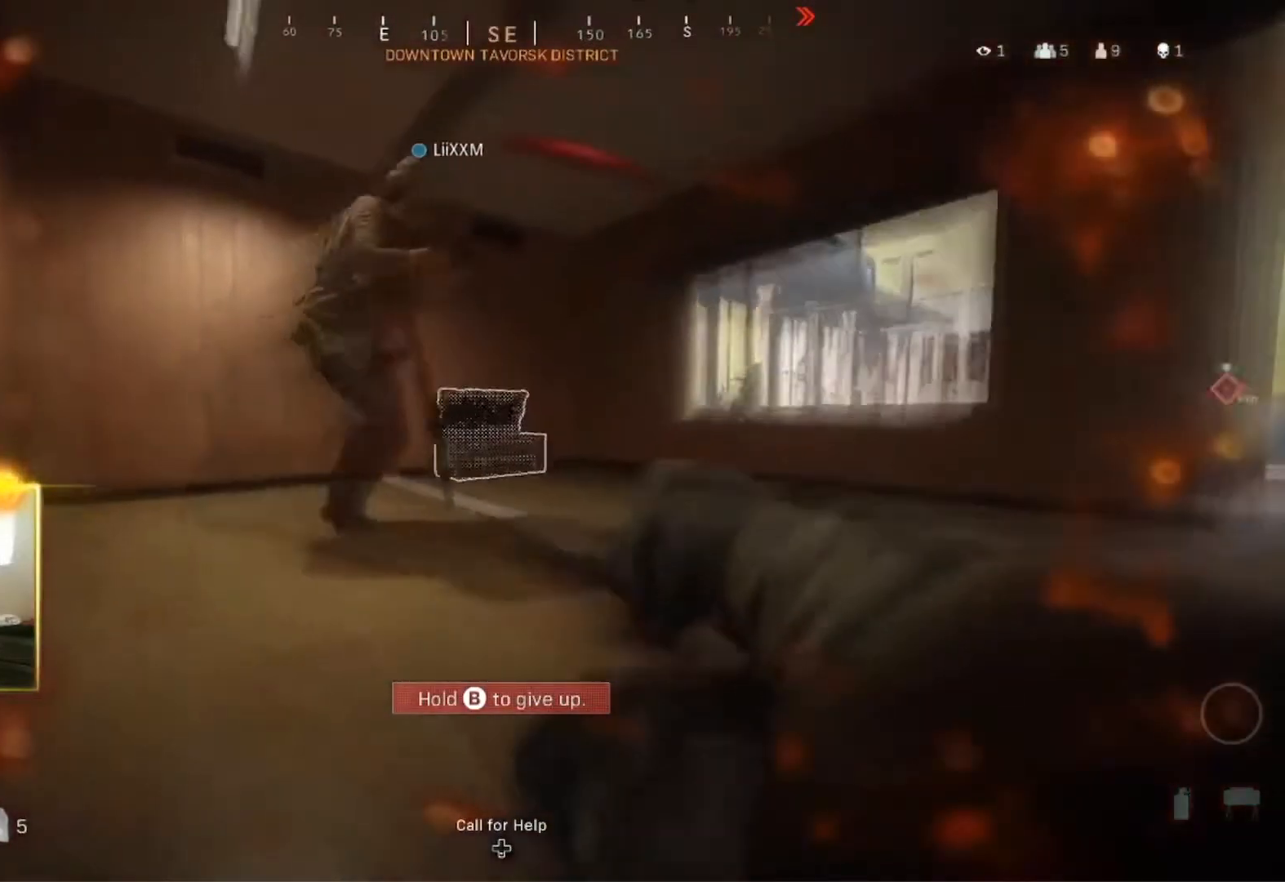
{"buttons": [], "left_stick": "up-left", "right_stick": "center", "events": []}
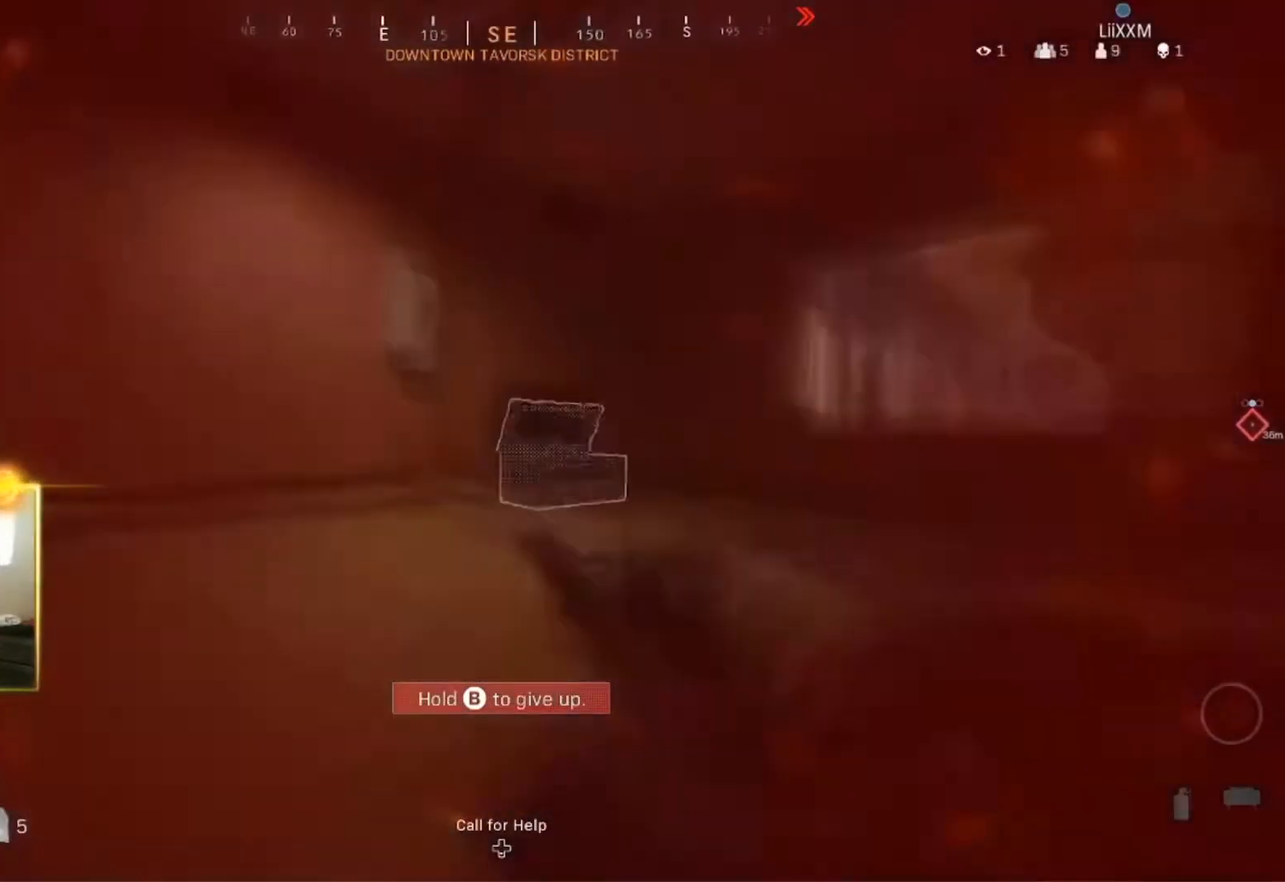
{"buttons": [], "left_stick": "up-left", "right_stick": "right", "events": [[33, "right_stick", "right"], [233, "right_stick", "center"], [433, "right_stick", "right"]]}